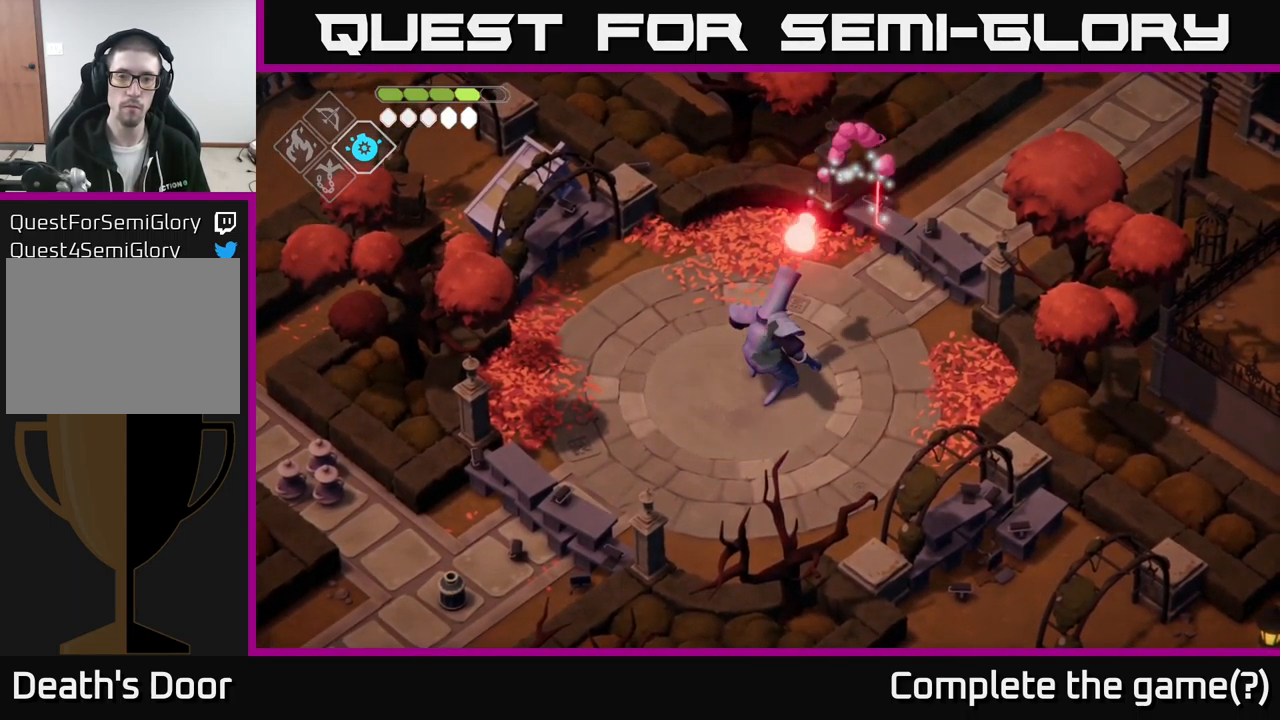
Gameplay with a controller (Xbox layout); each line is a JSON object with the inputs held at the frame after it. "events" lists button and stick changes between this image and that frame as [ms after this image, input, new state], when the widget could be followed in between.
{"buttons": [], "left_stick": "down", "right_stick": "center", "events": [[17, "A", "down"], [133, "A", "up"], [217, "A", "down"], [300, "A", "up"], [467, "left_stick", "down"]]}
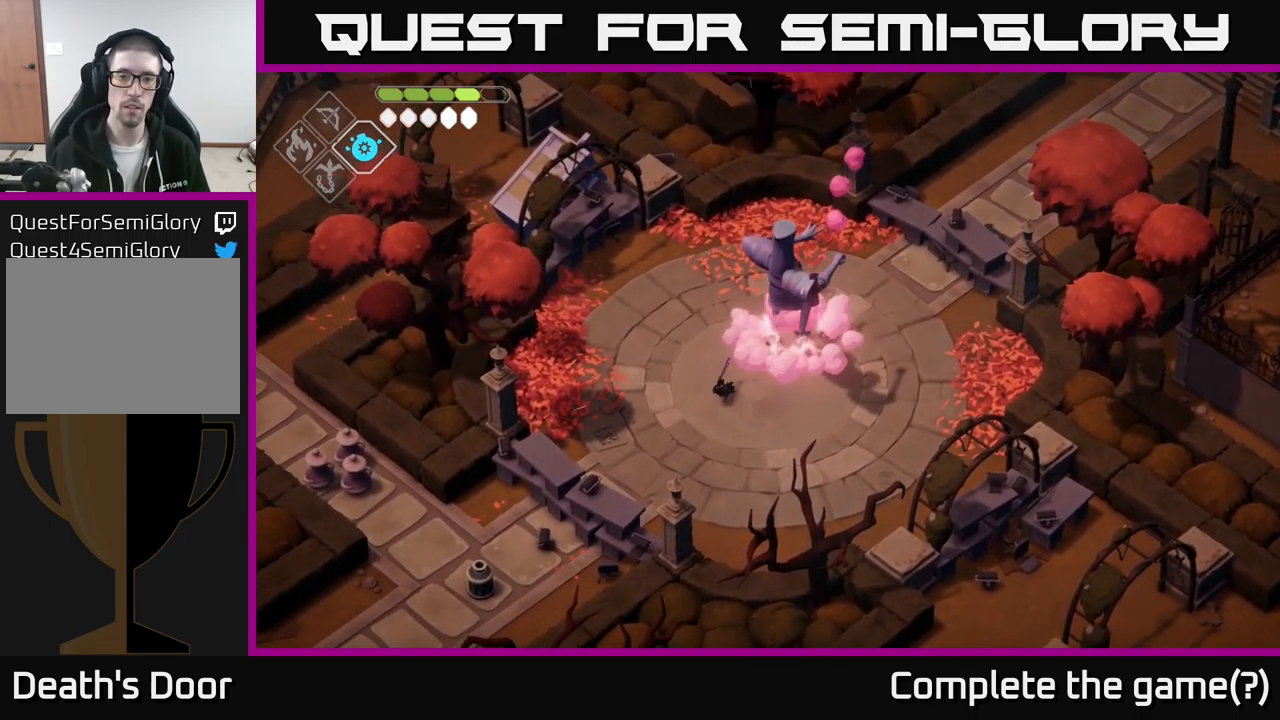
{"buttons": [], "left_stick": "down-right", "right_stick": "center", "events": [[217, "left_stick", "right"], [367, "left_stick", "down"], [500, "left_stick", "down-right"]]}
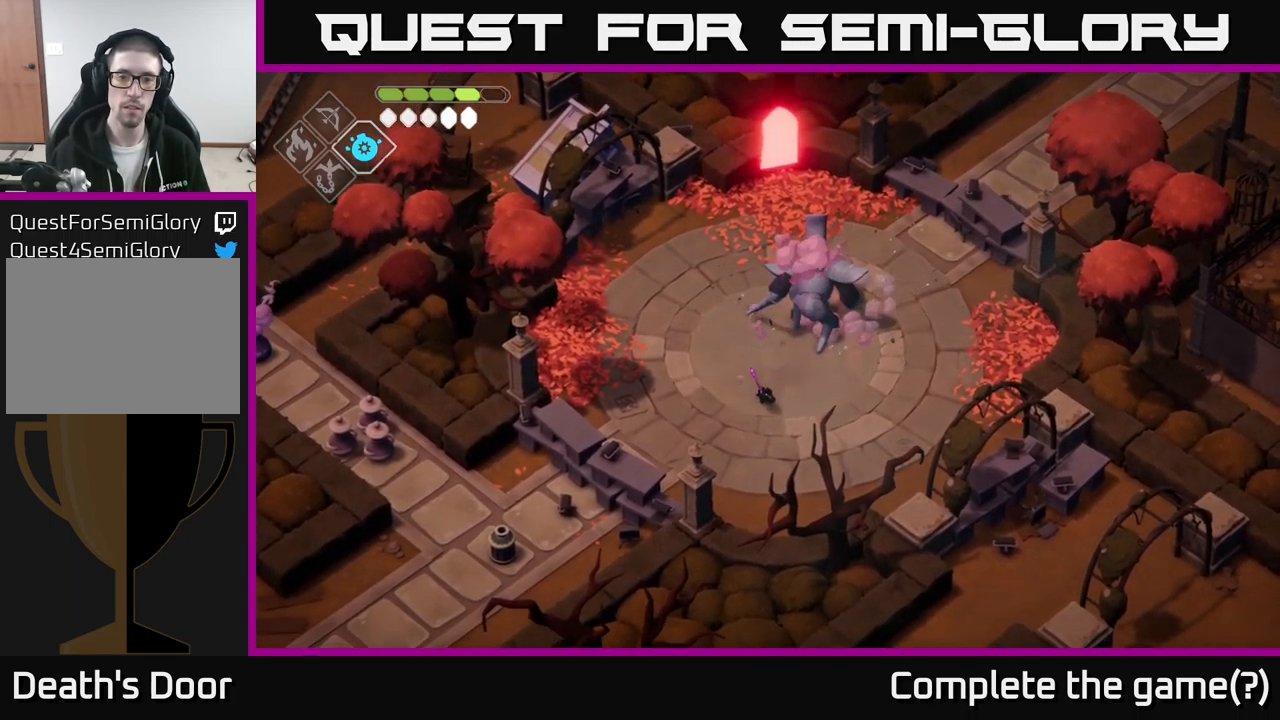
{"buttons": ["B", "L2"], "left_stick": "up", "right_stick": "center", "events": [[100, "left_stick", "right"], [217, "A", "down"], [333, "A", "up"], [350, "left_stick", "up-right"], [467, "L2", "down"], [467, "left_stick", "up"], [500, "B", "down"]]}
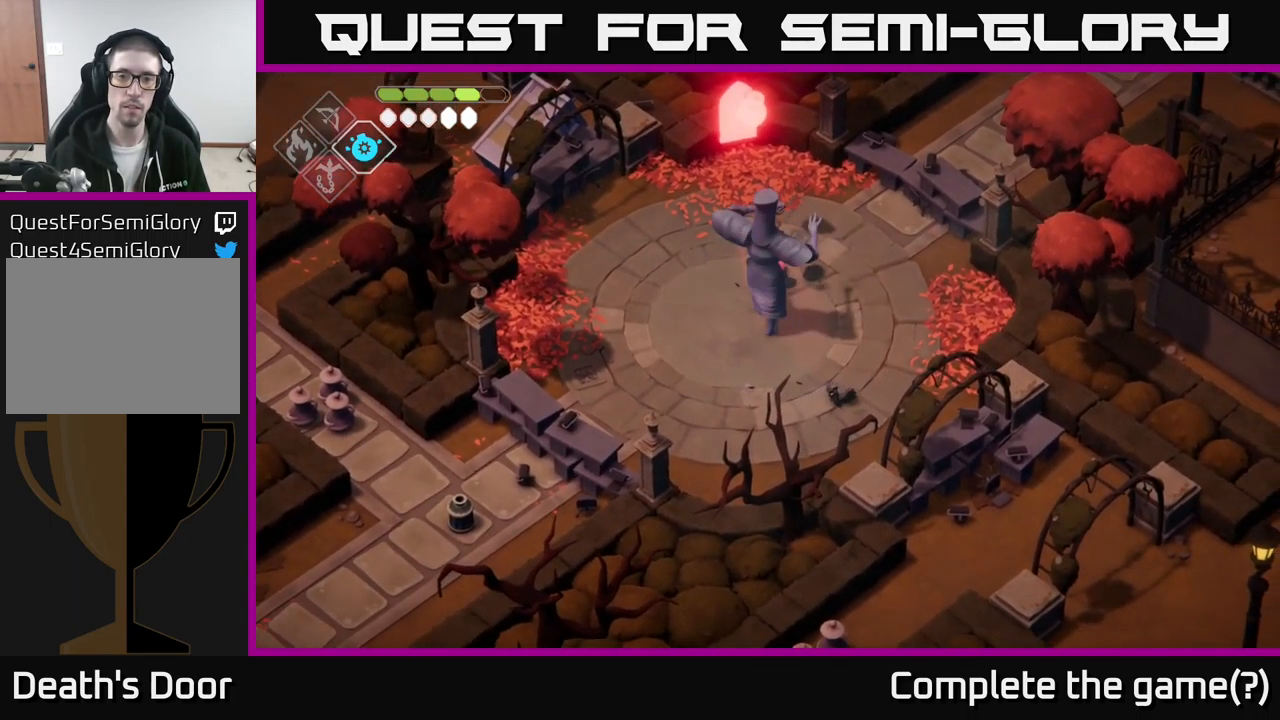
{"buttons": ["B", "L2"], "left_stick": "up", "right_stick": "center", "events": []}
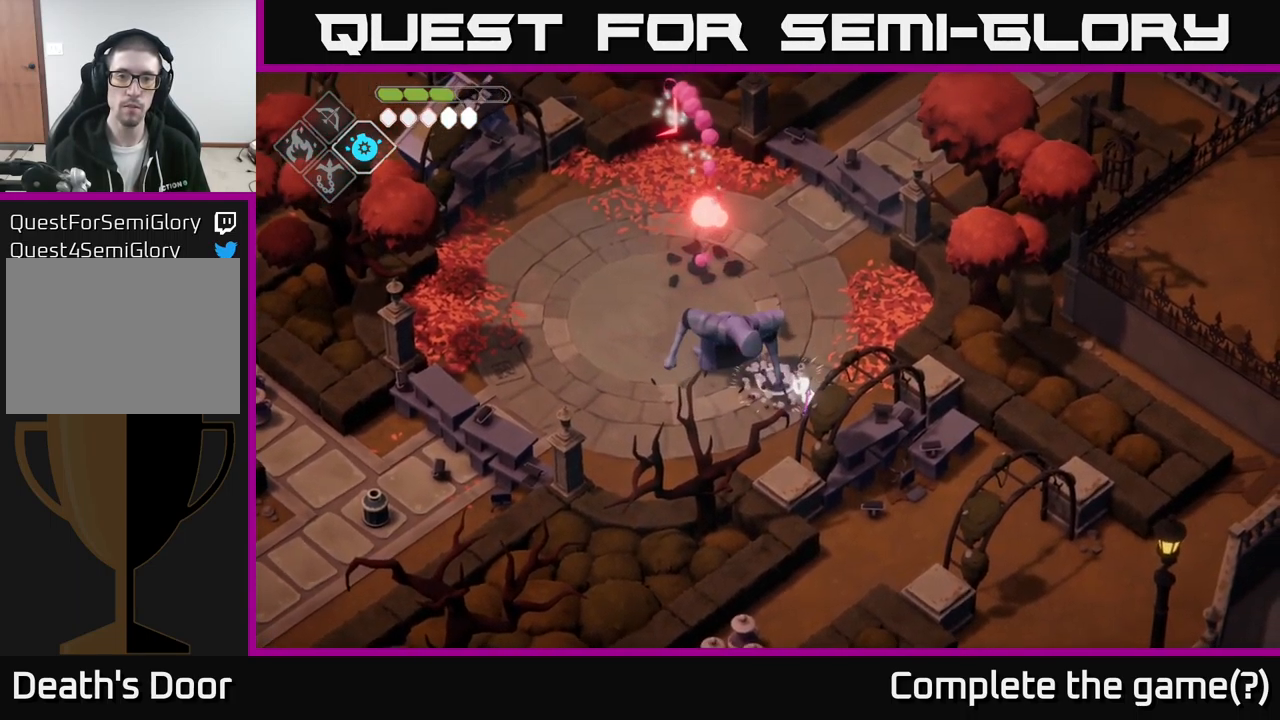
{"buttons": [], "left_stick": "up", "right_stick": "center", "events": [[466, "B", "up"], [483, "L2", "up"]]}
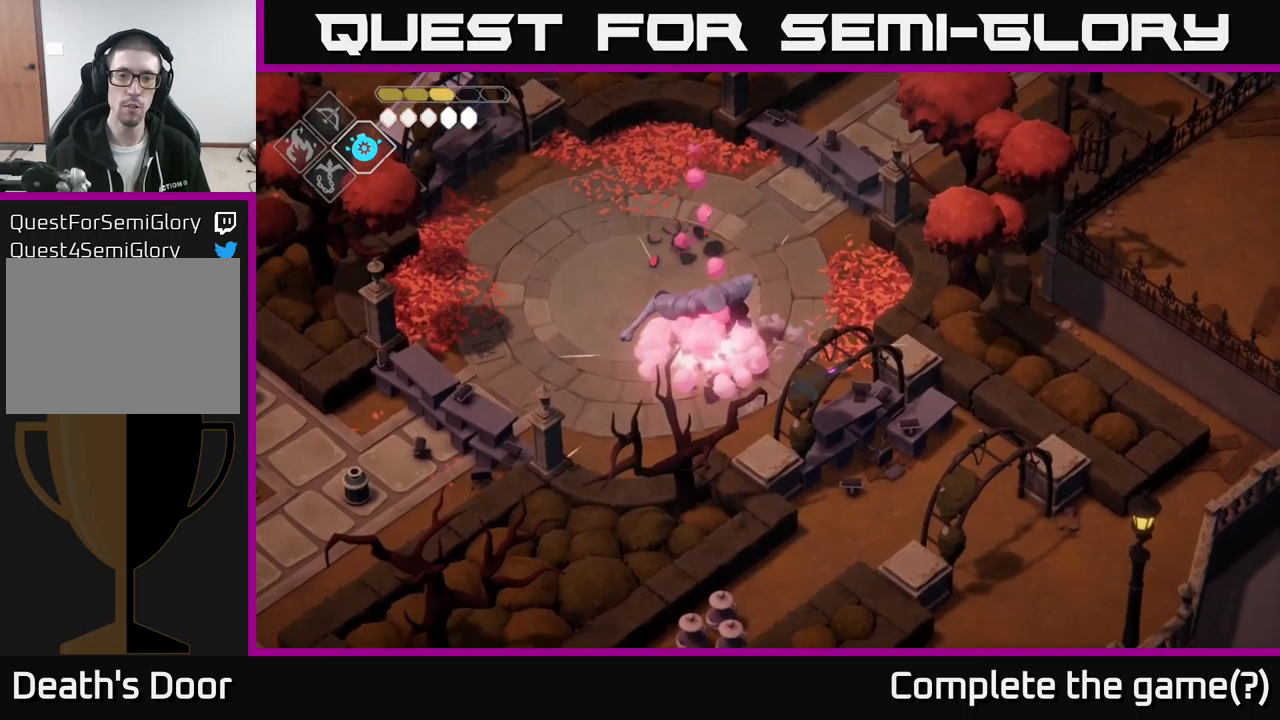
{"buttons": [], "left_stick": "up-left", "right_stick": "center", "events": [[50, "A", "down"], [67, "X", "down"], [217, "A", "up"], [350, "X", "up"], [383, "left_stick", "up-left"]]}
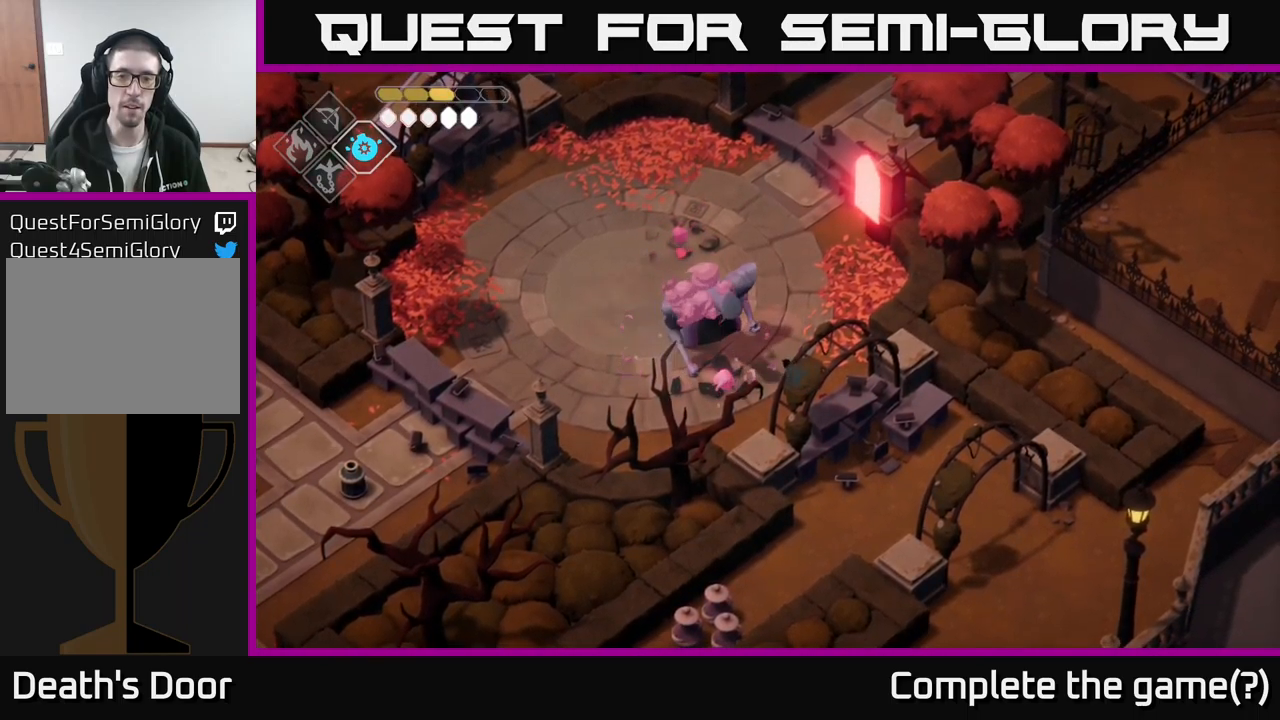
{"buttons": ["A"], "left_stick": "up-left", "right_stick": "center", "events": [[67, "X", "down"], [233, "X", "up"], [433, "A", "down"]]}
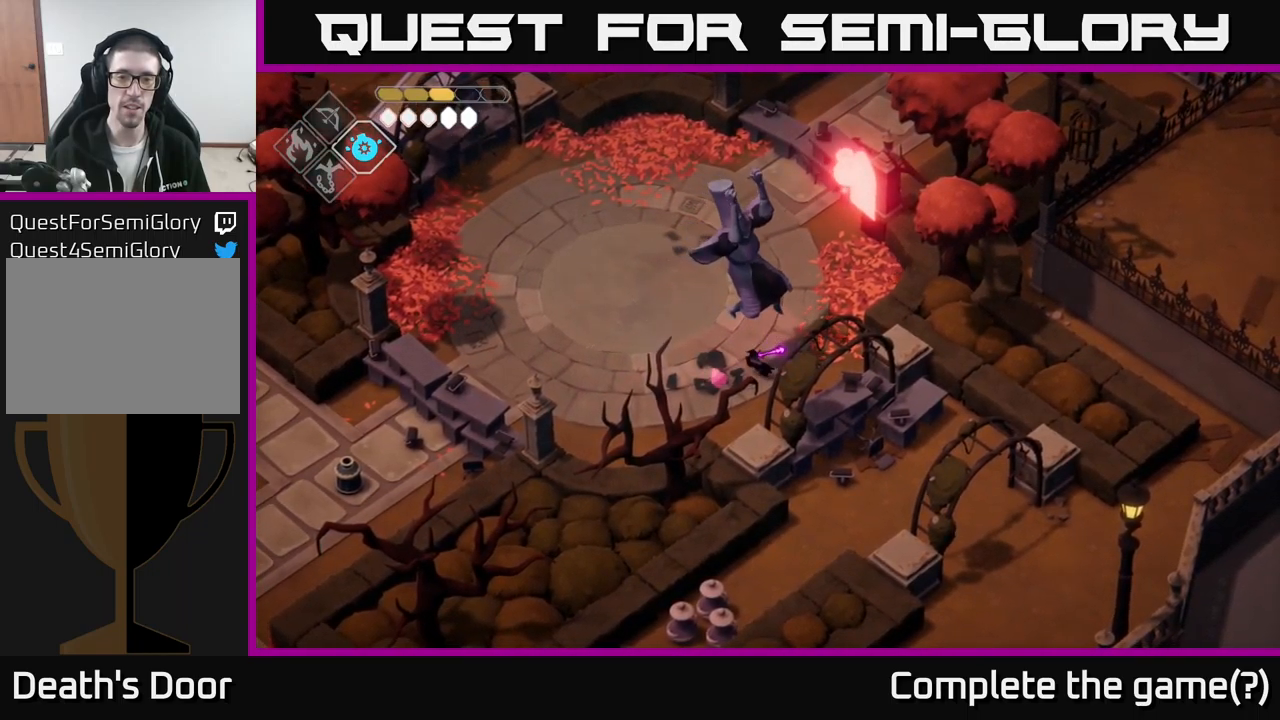
{"buttons": [], "left_stick": "down-left", "right_stick": "center", "events": [[83, "A", "up"], [133, "left_stick", "down"], [217, "left_stick", "down-right"], [417, "left_stick", "down-left"]]}
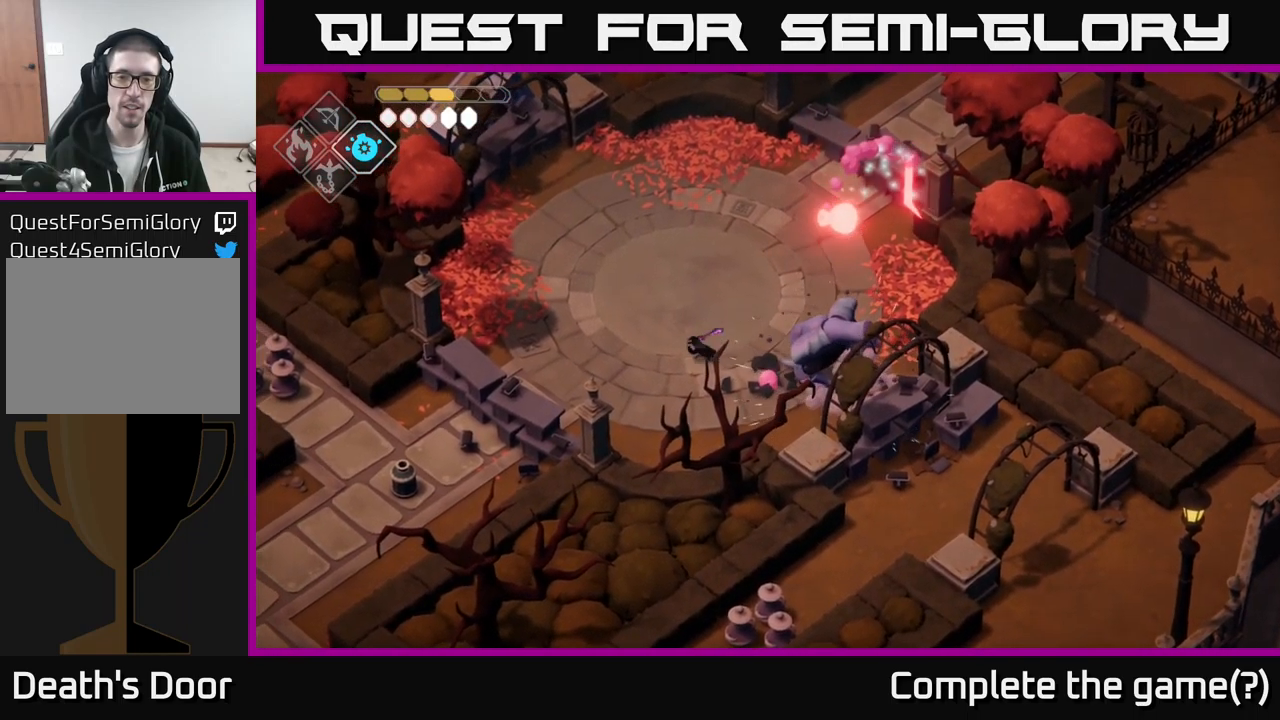
{"buttons": ["B", "L2"], "left_stick": "right", "right_stick": "center", "events": [[50, "L2", "down"], [67, "left_stick", "right"], [83, "B", "down"]]}
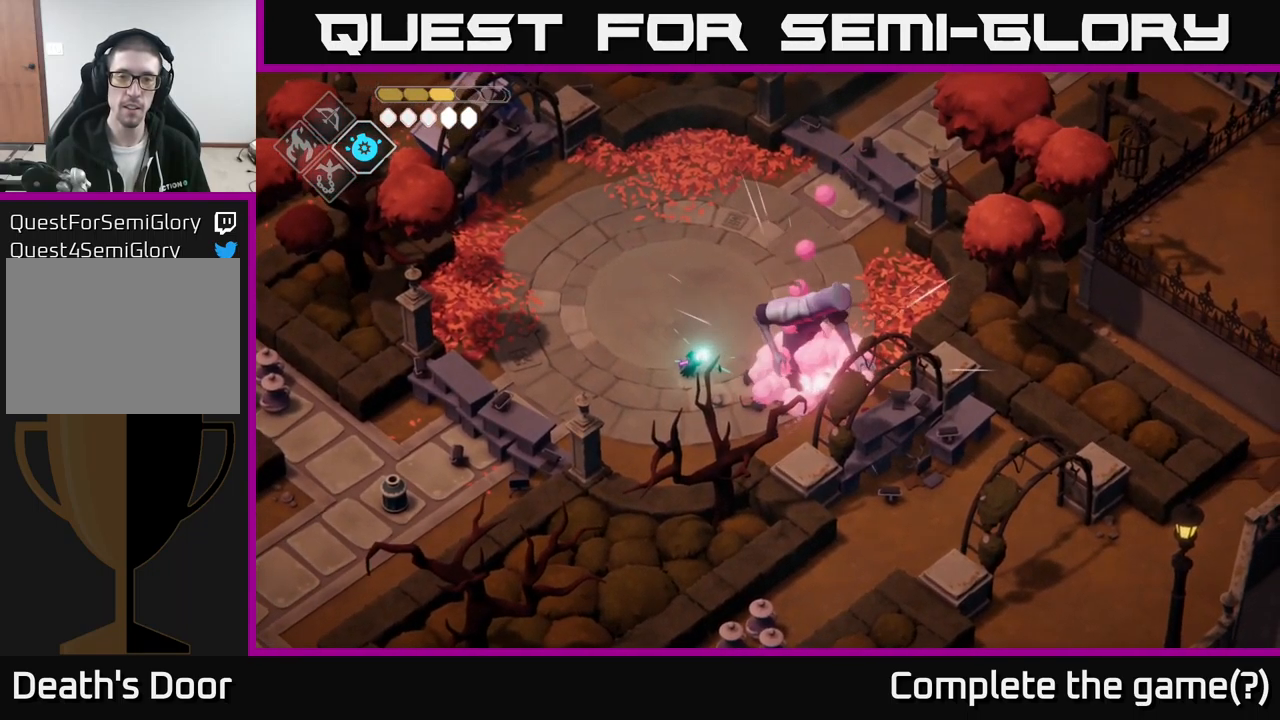
{"buttons": [], "left_stick": "center", "right_stick": "center", "events": [[367, "B", "up"], [383, "L2", "up"], [417, "left_stick", "center"]]}
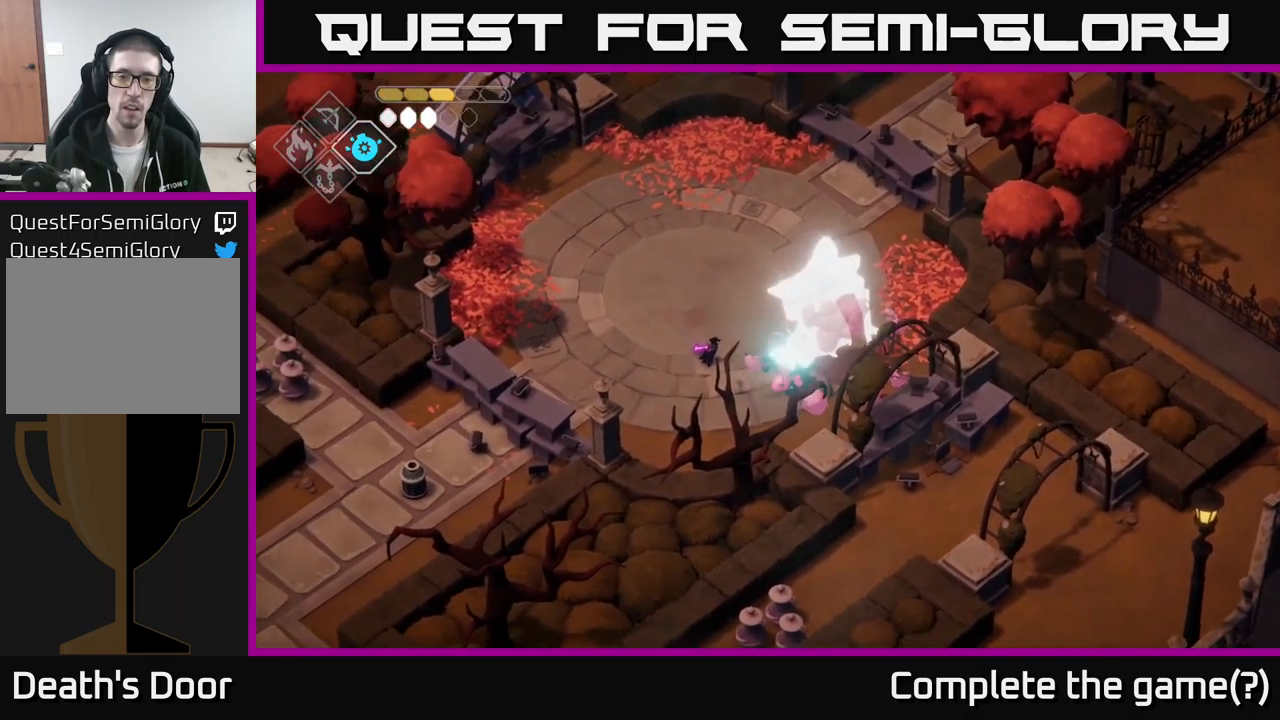
{"buttons": [], "left_stick": "center", "right_stick": "center", "events": [[83, "left_stick", "right"], [200, "X", "down"], [300, "X", "up"], [367, "left_stick", "center"]]}
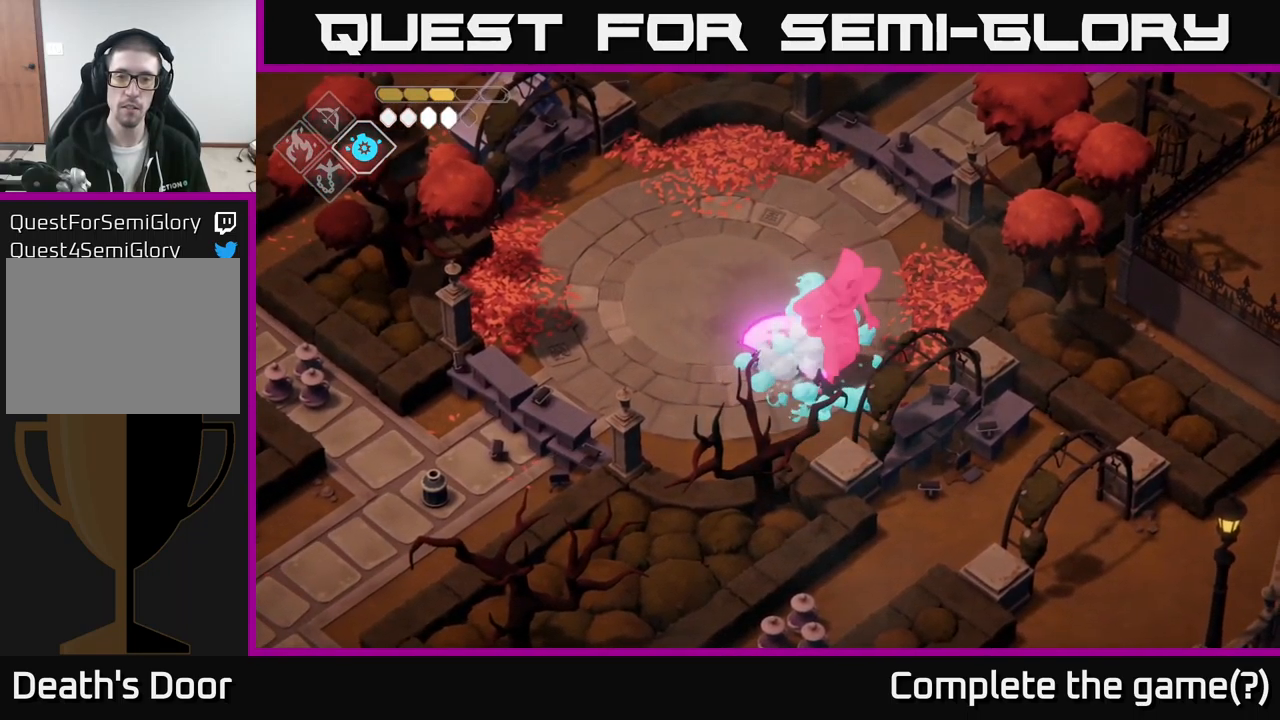
{"buttons": [], "left_stick": "center", "right_stick": "center", "events": [[117, "X", "down"], [283, "X", "up"]]}
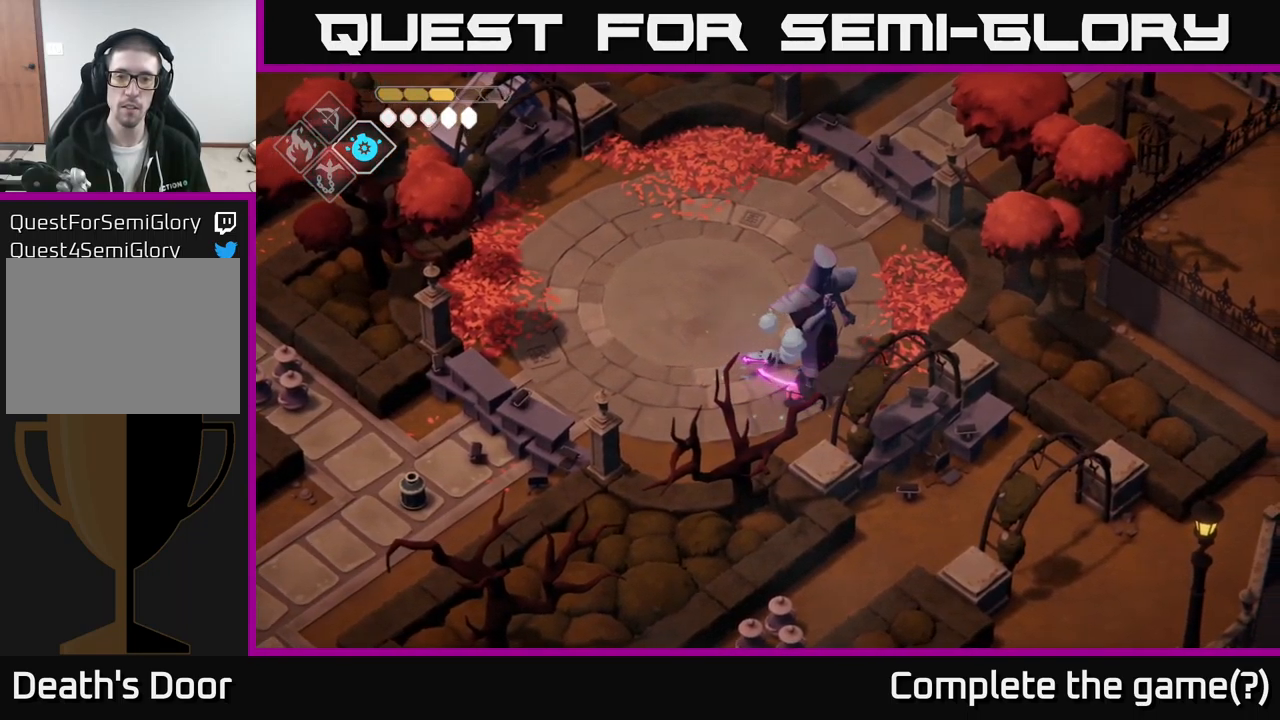
{"buttons": ["X"], "left_stick": "center", "right_stick": "center", "events": [[267, "left_stick", "down-right"], [317, "X", "down"], [433, "X", "up"], [483, "left_stick", "center"], [500, "X", "down"]]}
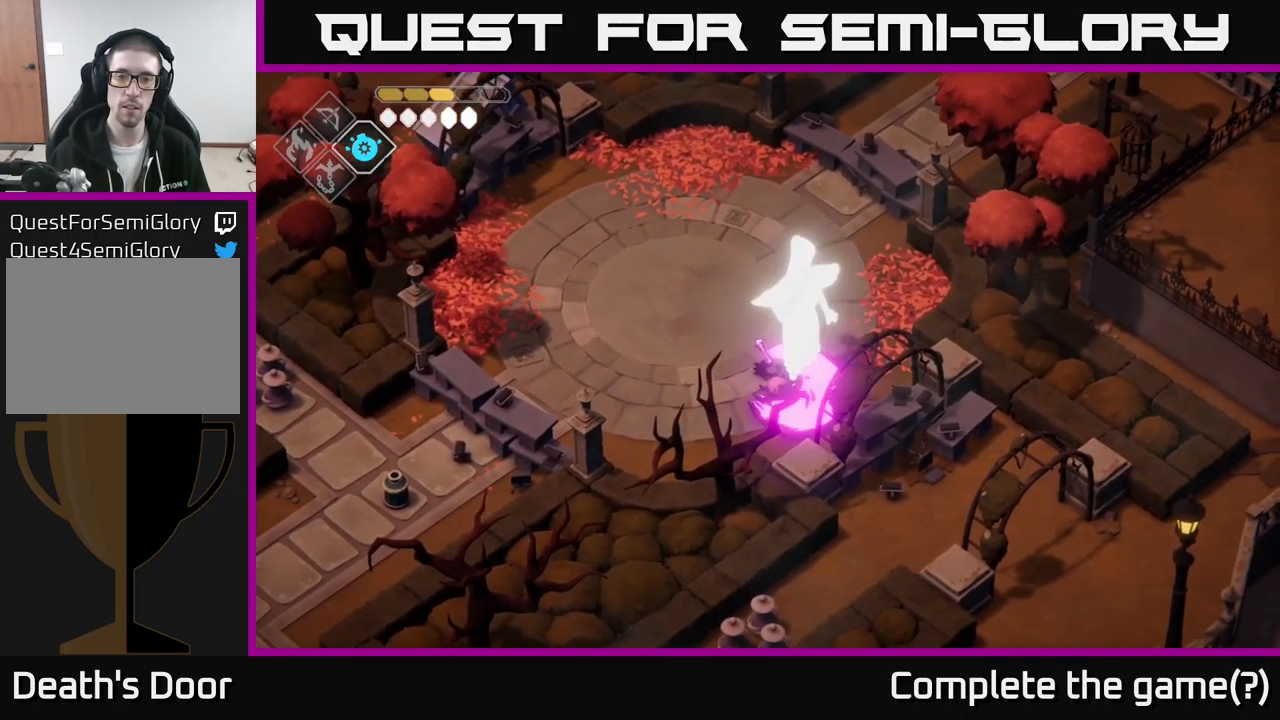
{"buttons": [], "left_stick": "center", "right_stick": "center", "events": [[117, "X", "up"], [267, "X", "down"], [383, "X", "up"]]}
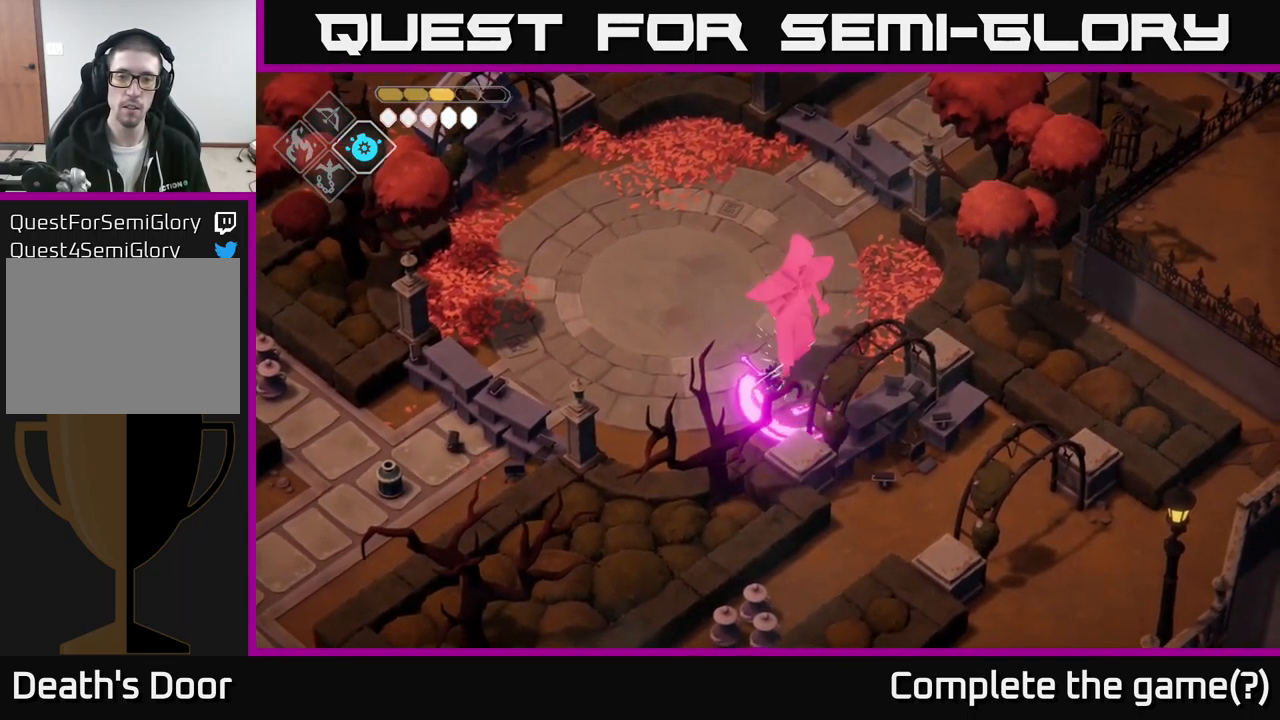
{"buttons": ["R2"], "left_stick": "up", "right_stick": "center", "events": [[100, "R2", "down"], [100, "left_stick", "up-right"], [367, "left_stick", "up"]]}
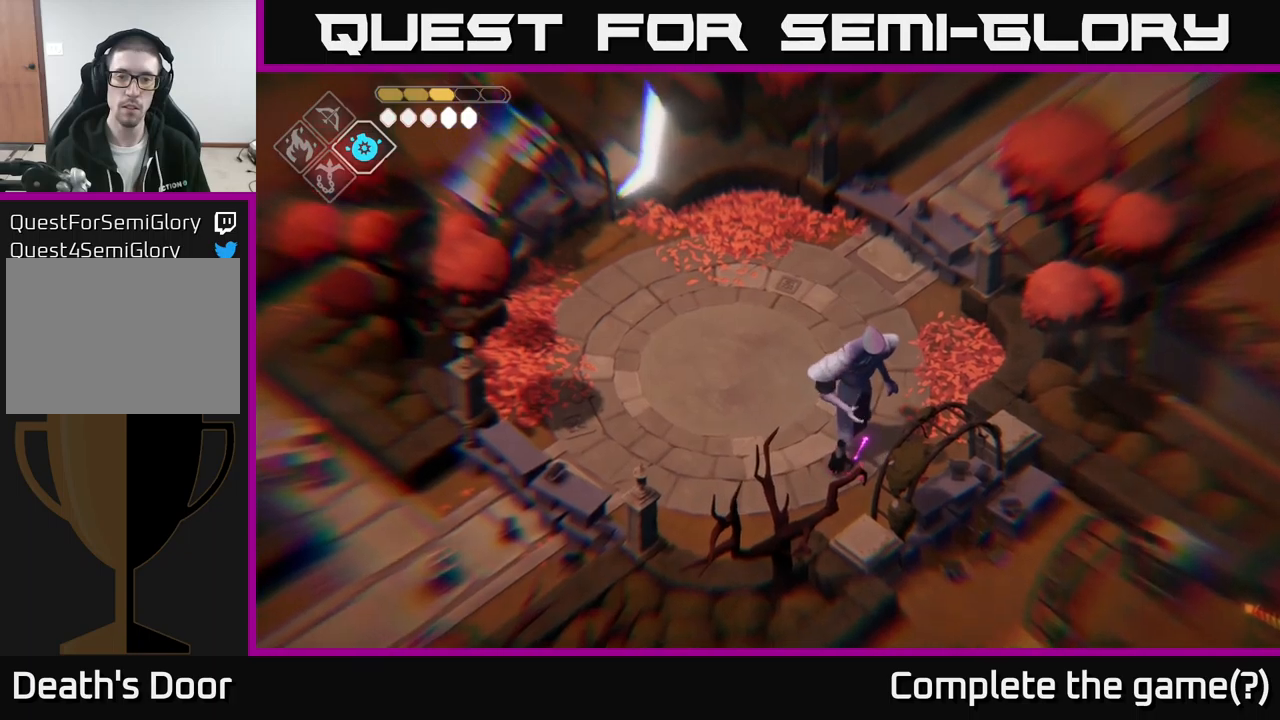
{"buttons": ["R2"], "left_stick": "up", "right_stick": "center", "events": []}
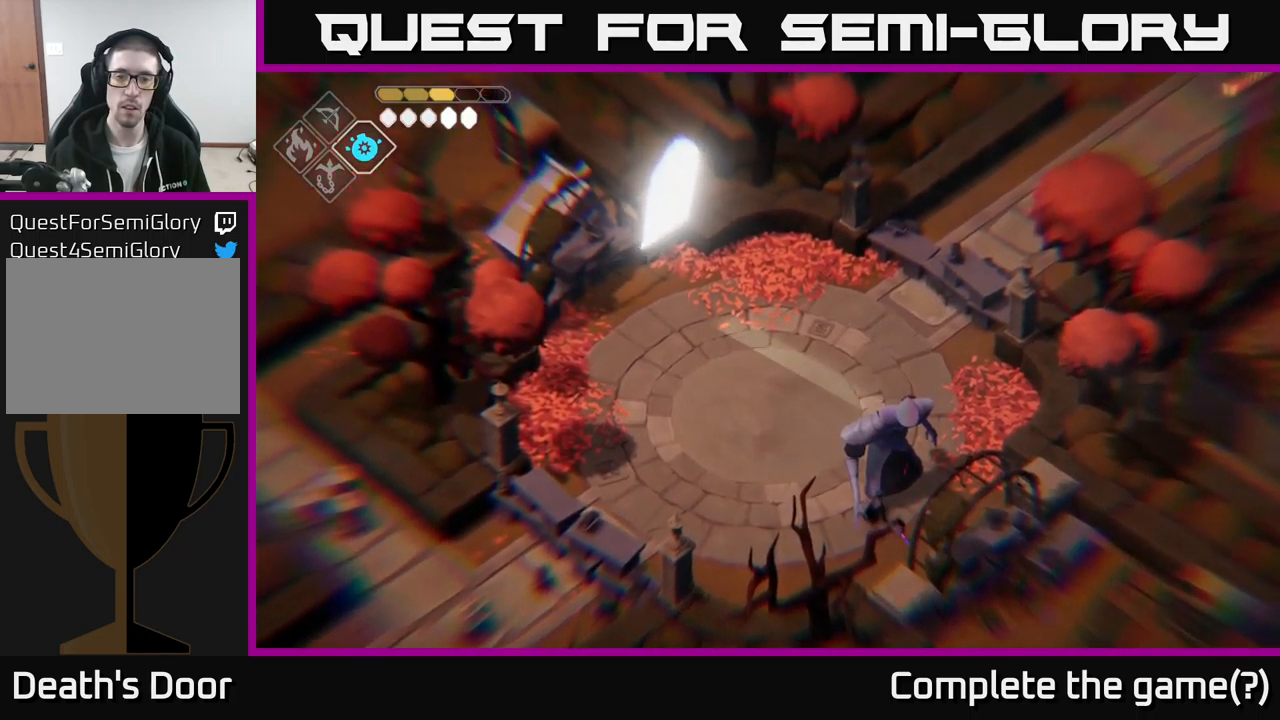
{"buttons": [], "left_stick": "up", "right_stick": "center", "events": [[134, "R2", "up"]]}
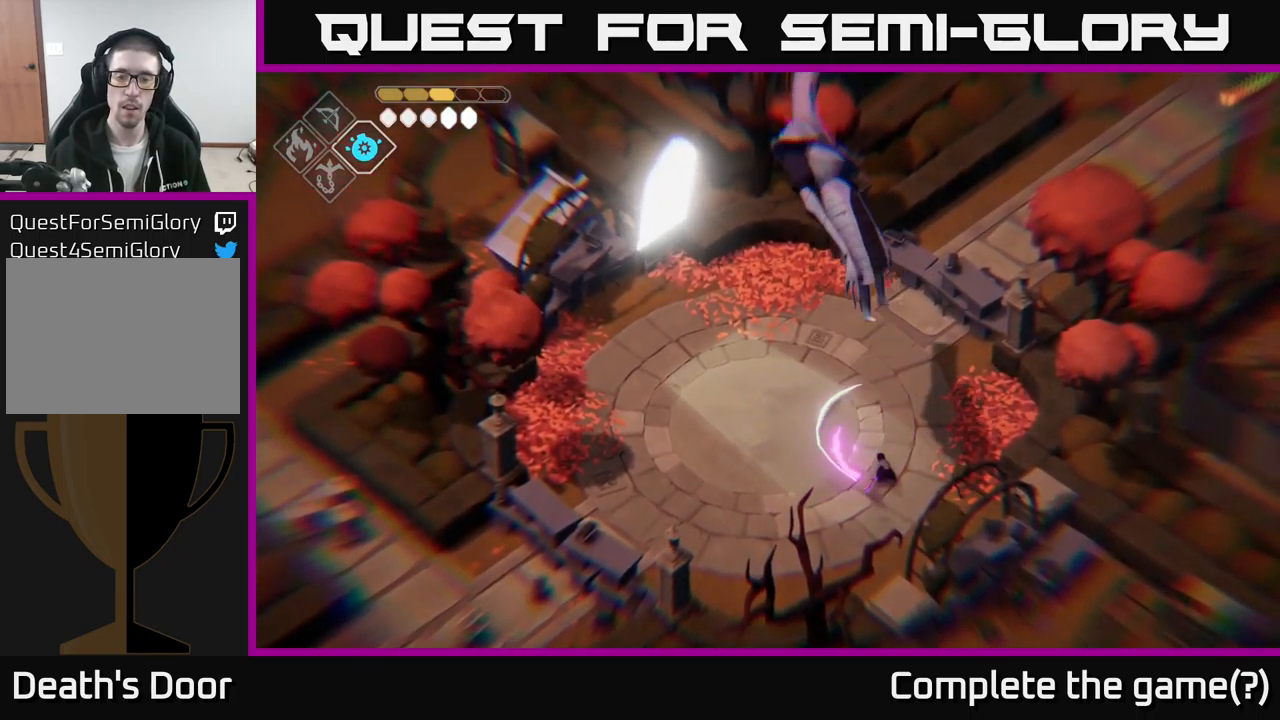
{"buttons": ["A"], "left_stick": "up-left", "right_stick": "center", "events": [[67, "left_stick", "up-left"], [367, "A", "down"]]}
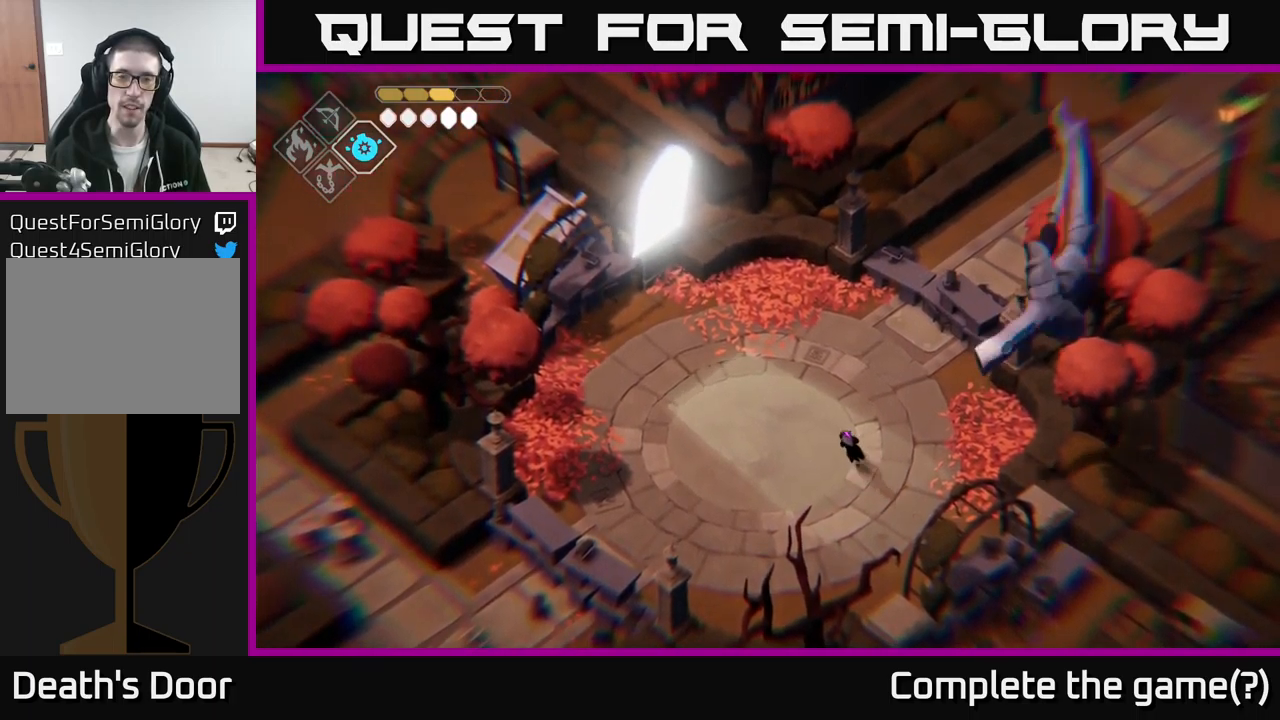
{"buttons": [], "left_stick": "up-left", "right_stick": "center", "events": [[50, "A", "up"]]}
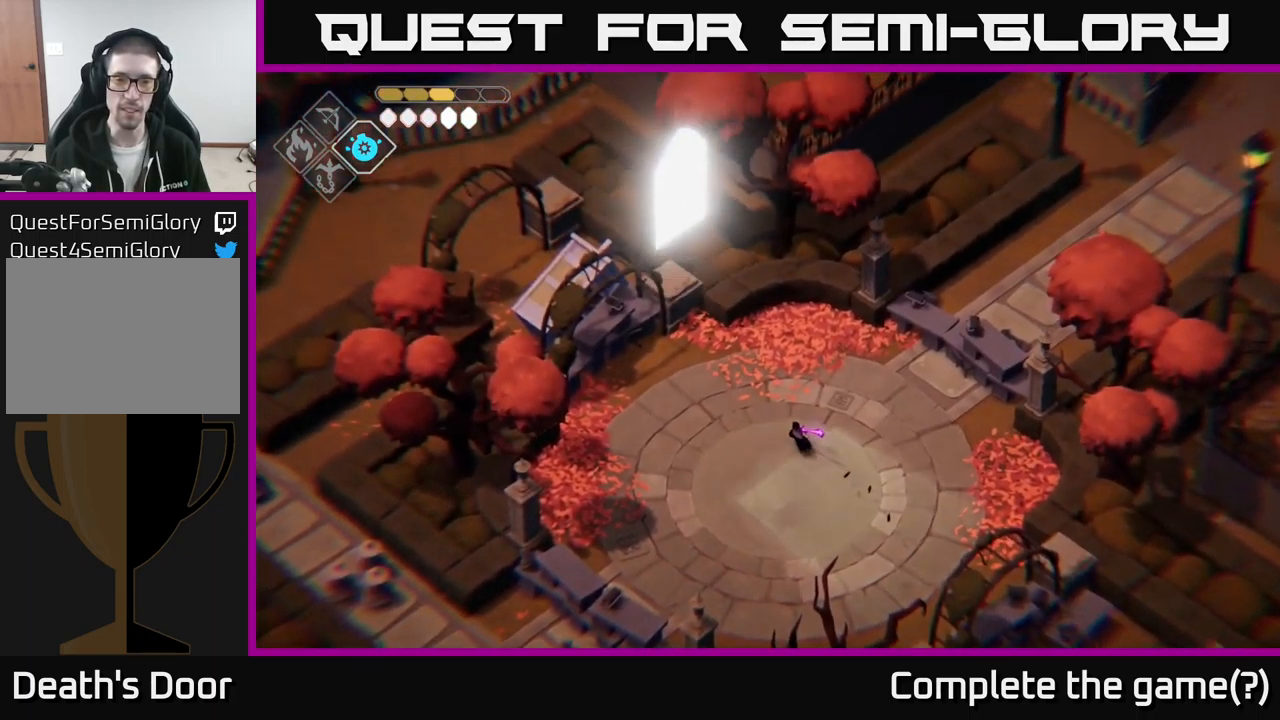
{"buttons": [], "left_stick": "center", "right_stick": "center", "events": [[317, "left_stick", "center"]]}
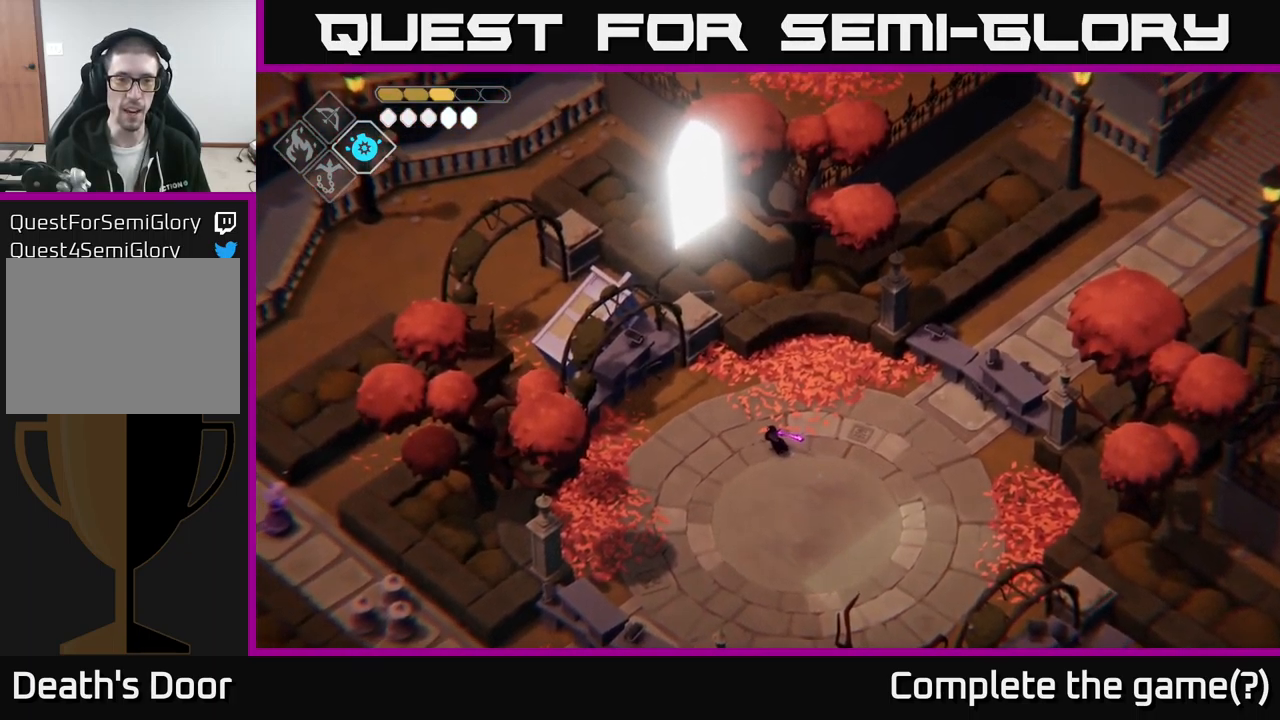
{"buttons": [], "left_stick": "left", "right_stick": "center", "events": [[384, "left_stick", "left"]]}
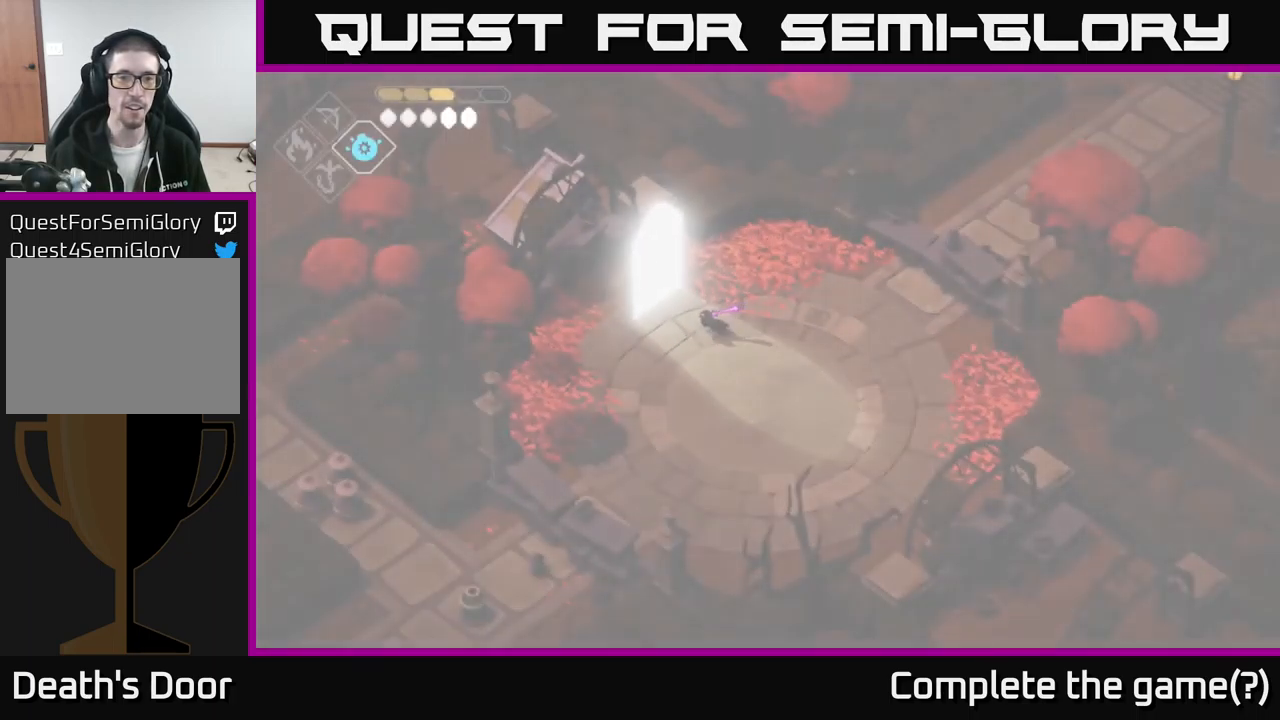
{"buttons": [], "left_stick": "up-left", "right_stick": "center", "events": [[150, "left_stick", "up-left"]]}
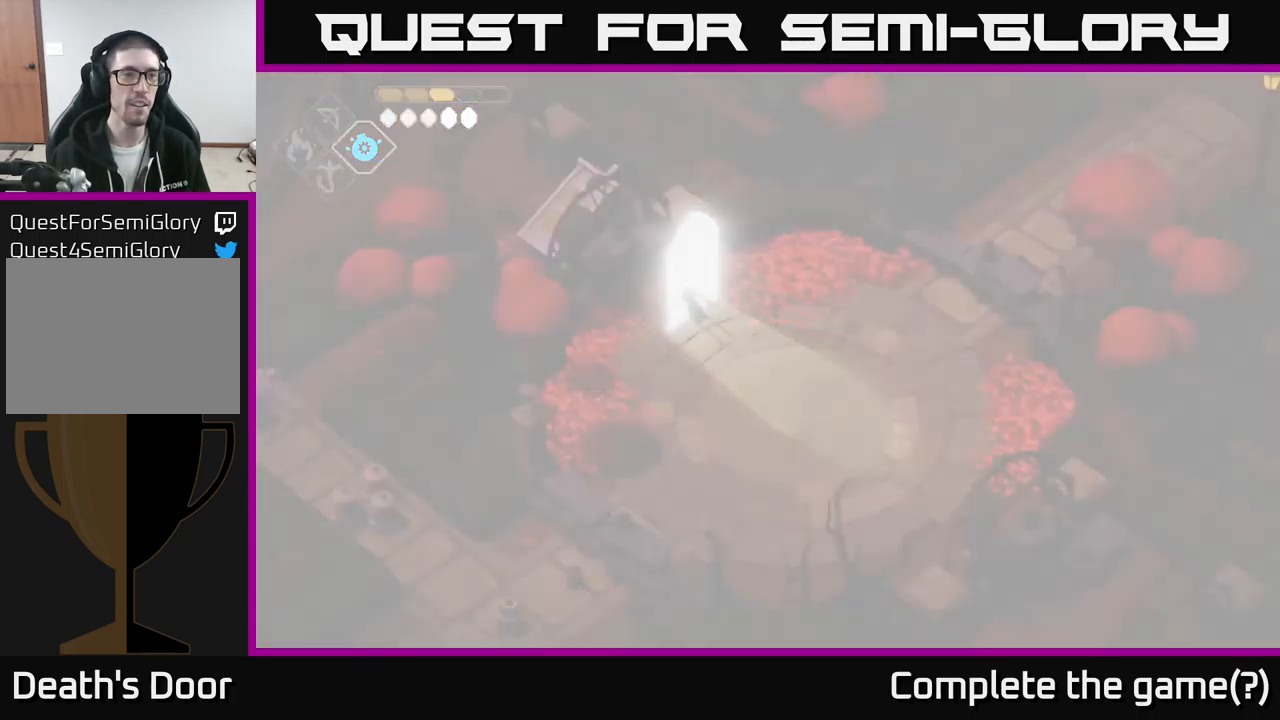
{"buttons": [], "left_stick": "up-left", "right_stick": "center", "events": []}
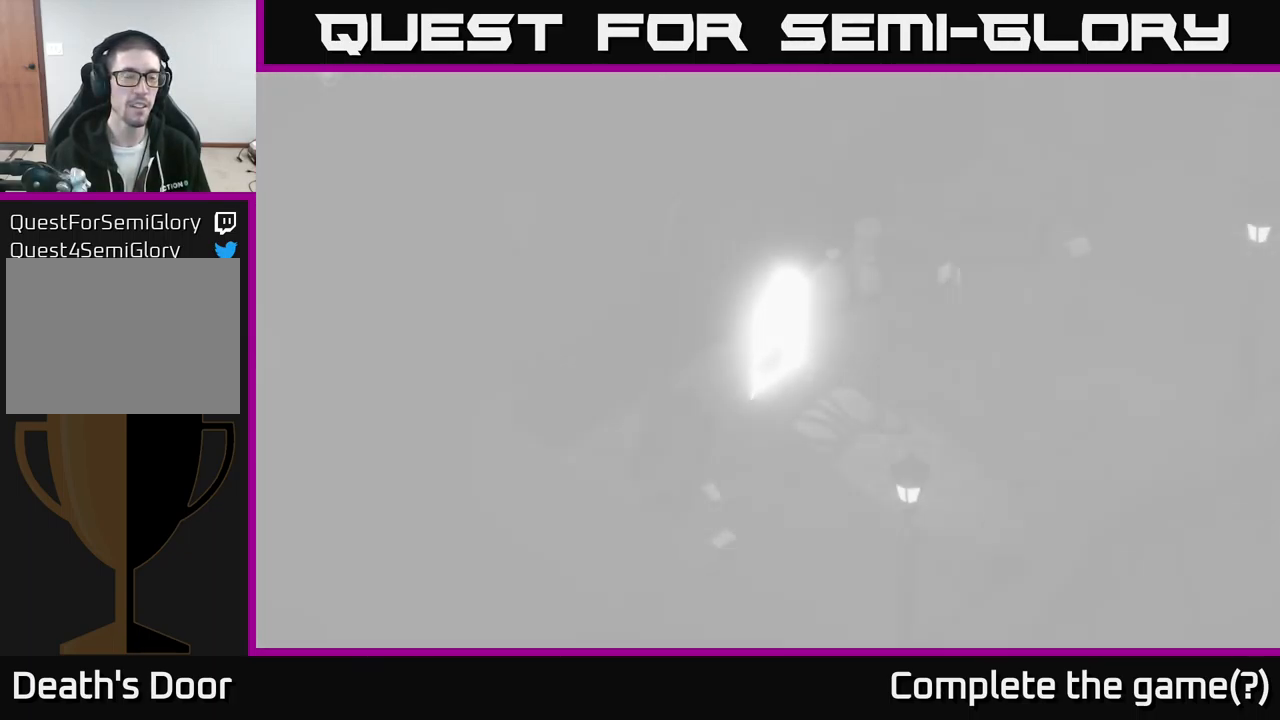
{"buttons": [], "left_stick": "up-left", "right_stick": "center", "events": [[67, "DPAD_DOWN", "down"], [167, "DPAD_DOWN", "up"]]}
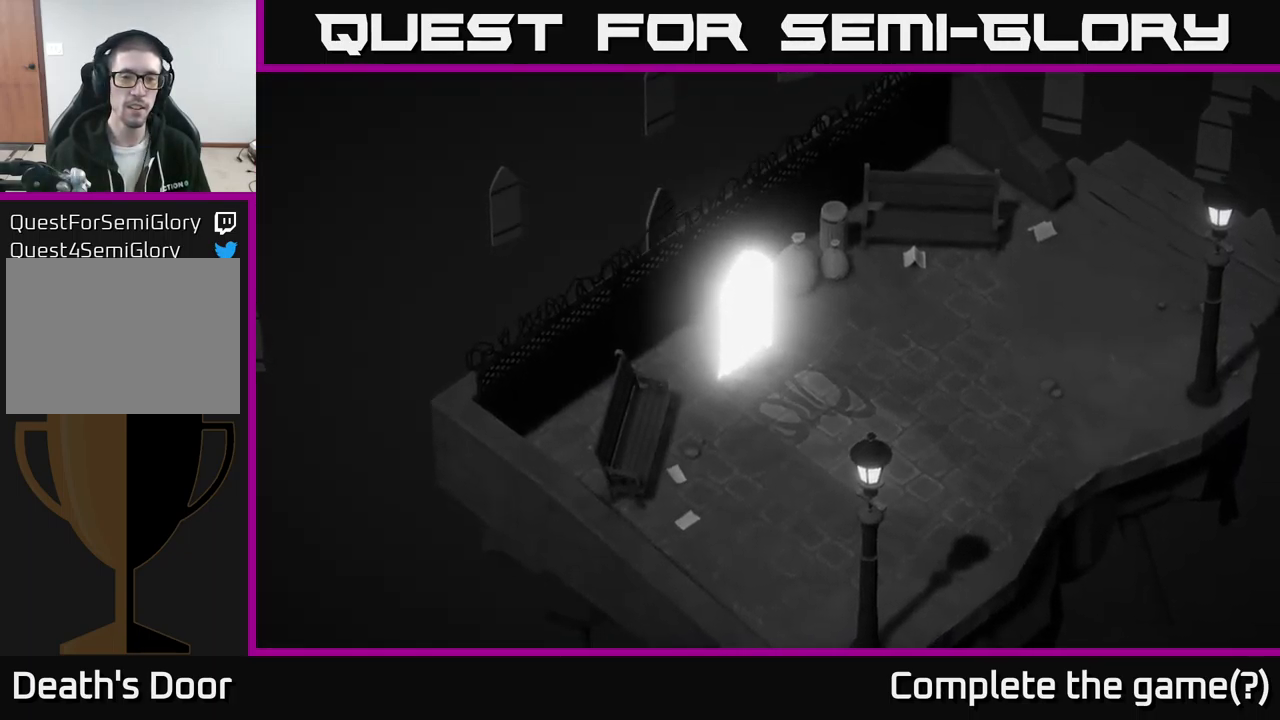
{"buttons": ["DPAD_DOWN"], "left_stick": "right", "right_stick": "center", "events": [[34, "left_stick", "center"], [84, "left_stick", "down-right"], [300, "left_stick", "right"], [434, "DPAD_DOWN", "down"]]}
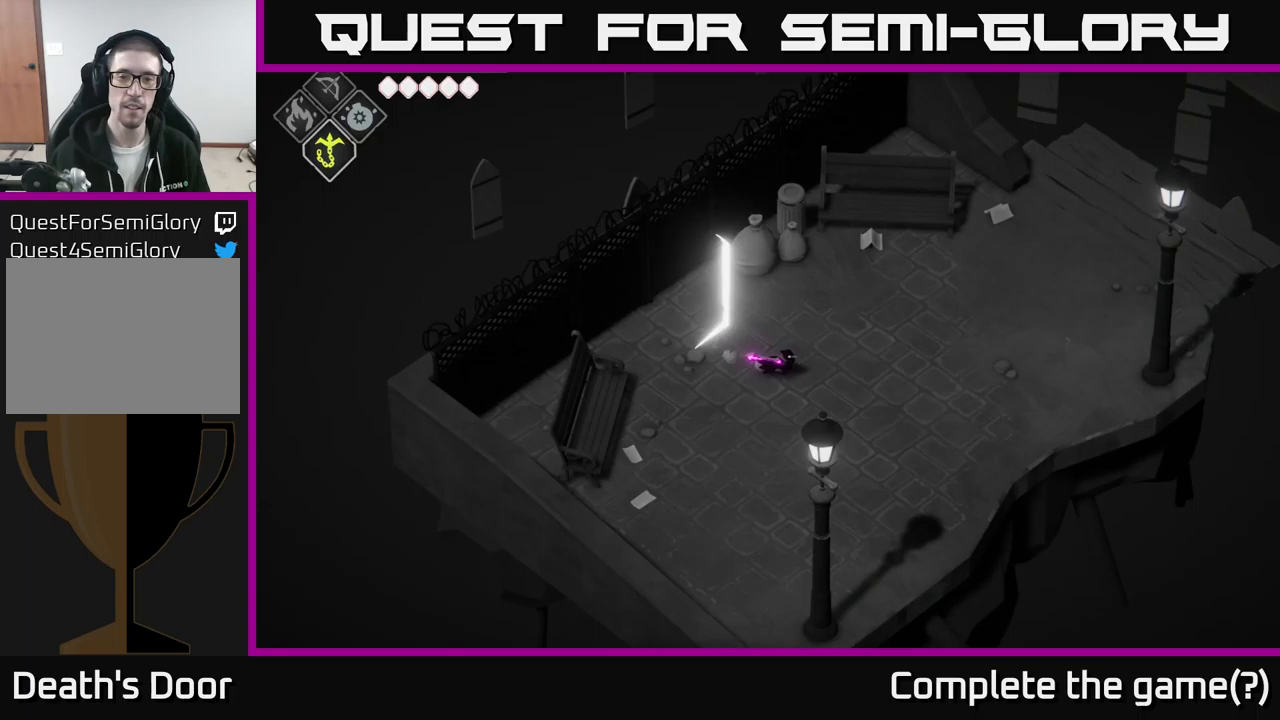
{"buttons": ["DPAD_DOWN"], "left_stick": "up-right", "right_stick": "center", "events": [[117, "DPAD_DOWN", "up"], [217, "left_stick", "up-right"], [483, "DPAD_DOWN", "down"]]}
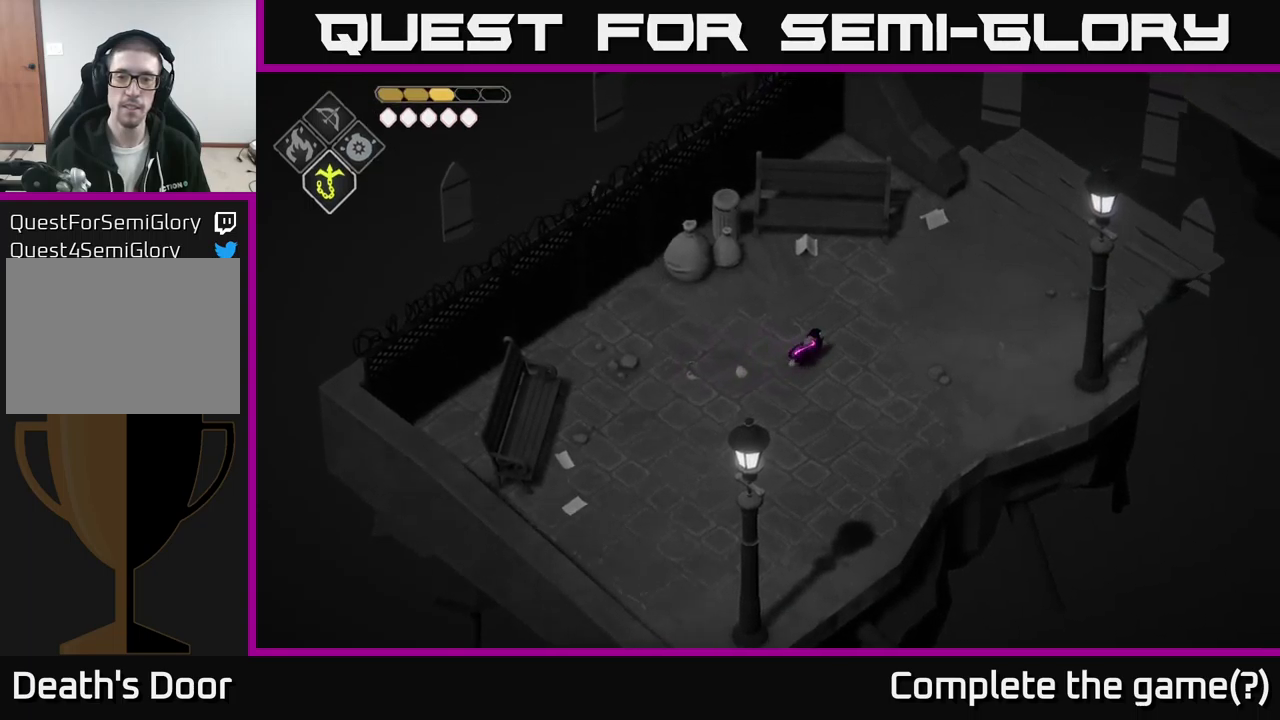
{"buttons": [], "left_stick": "up-right", "right_stick": "center", "events": [[83, "DPAD_DOWN", "up"]]}
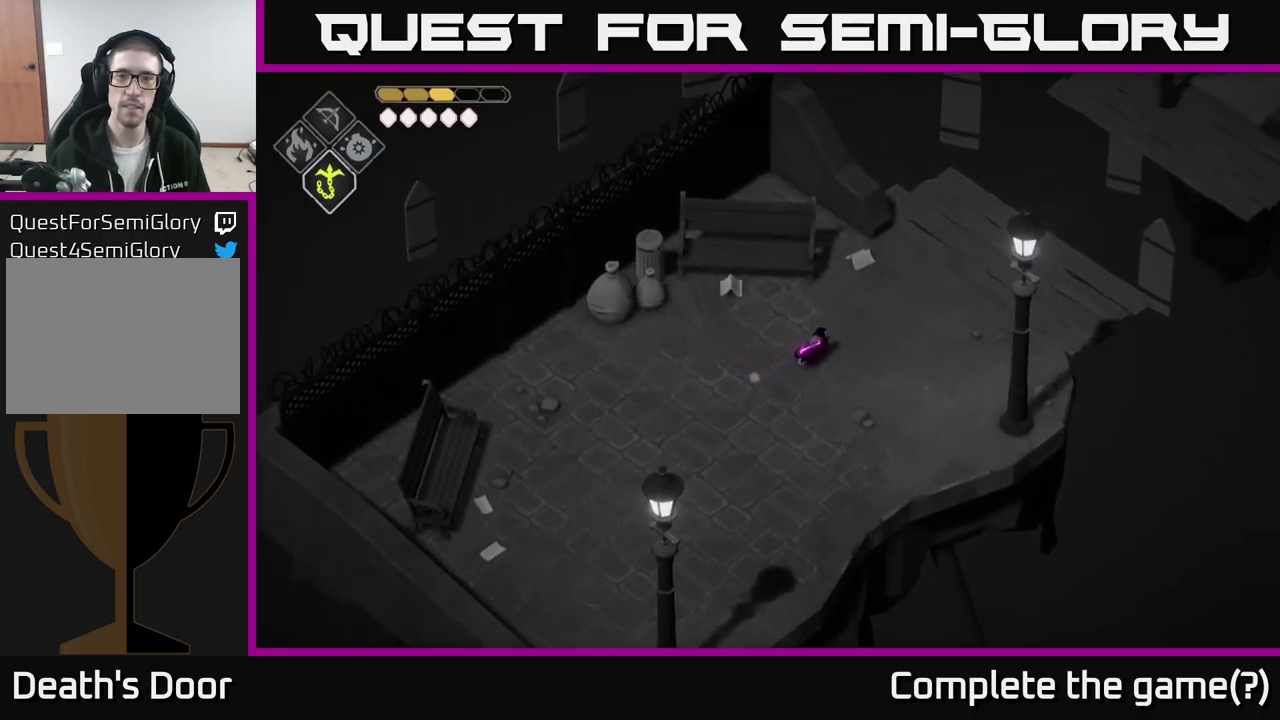
{"buttons": [], "left_stick": "up-right", "right_stick": "center", "events": []}
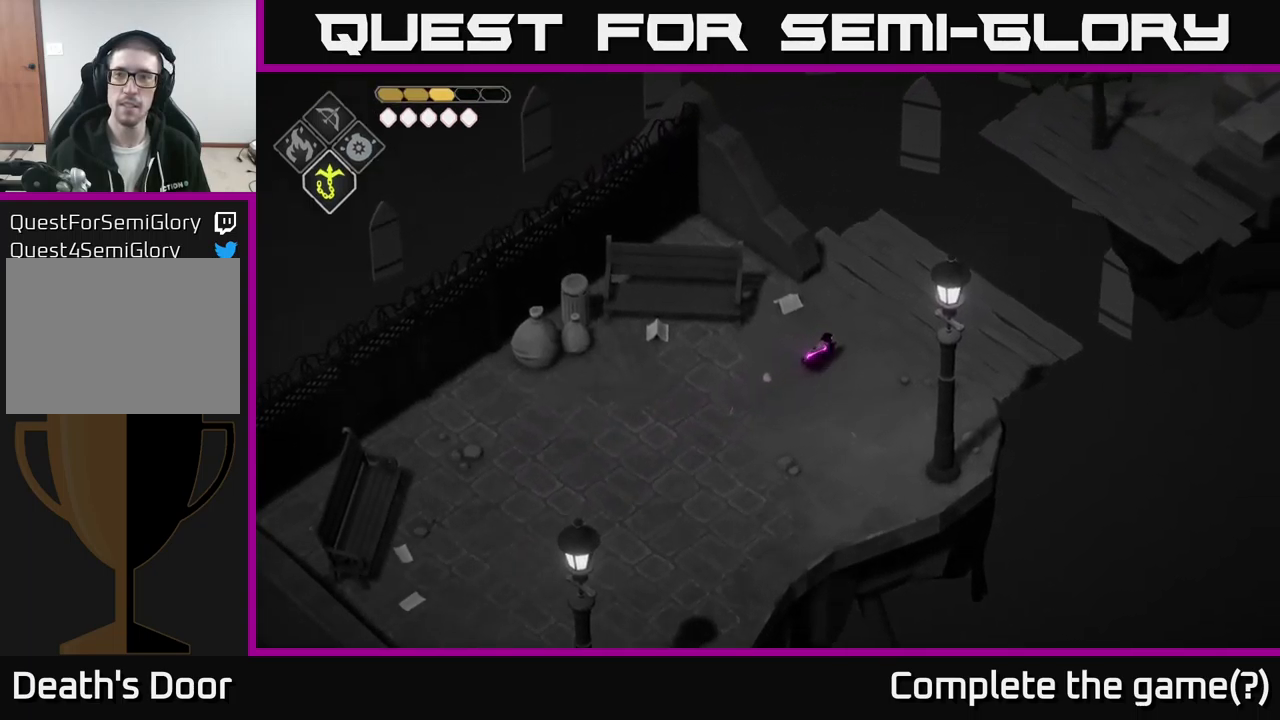
{"buttons": [], "left_stick": "up-right", "right_stick": "center", "events": [[250, "L2", "down"], [267, "B", "down"], [467, "B", "up"], [483, "L2", "up"]]}
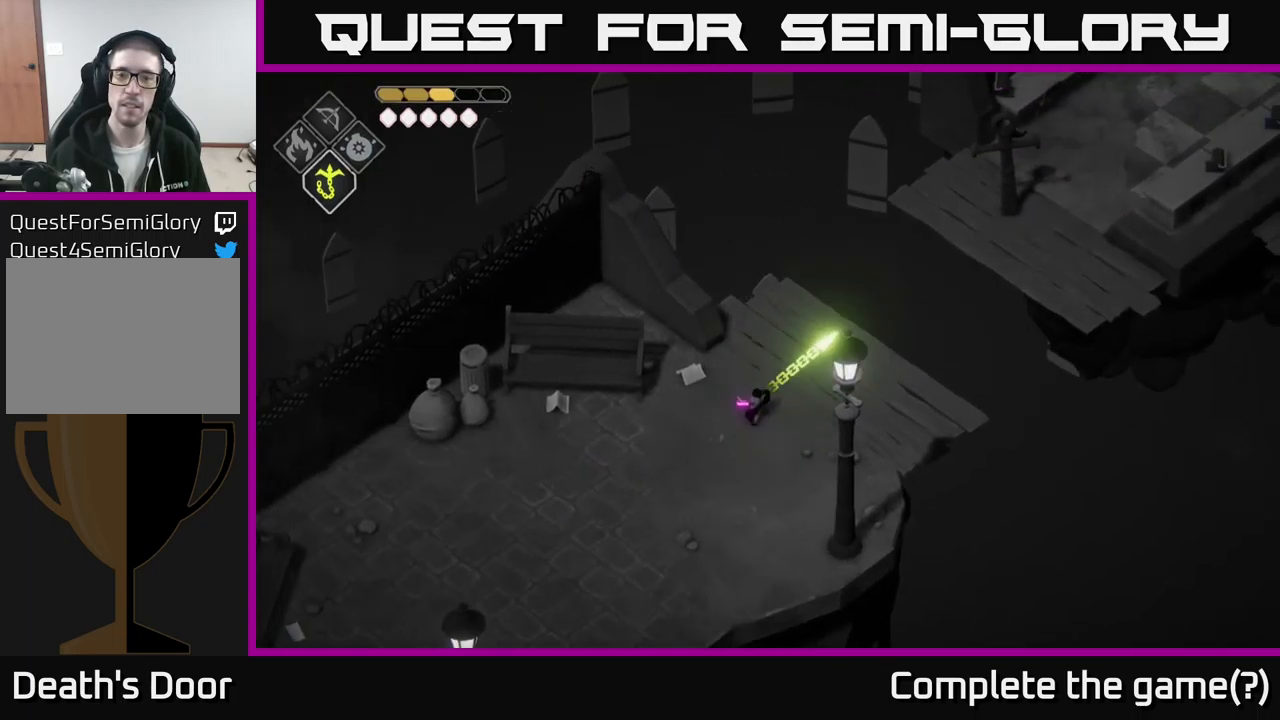
{"buttons": [], "left_stick": "up-right", "right_stick": "center", "events": []}